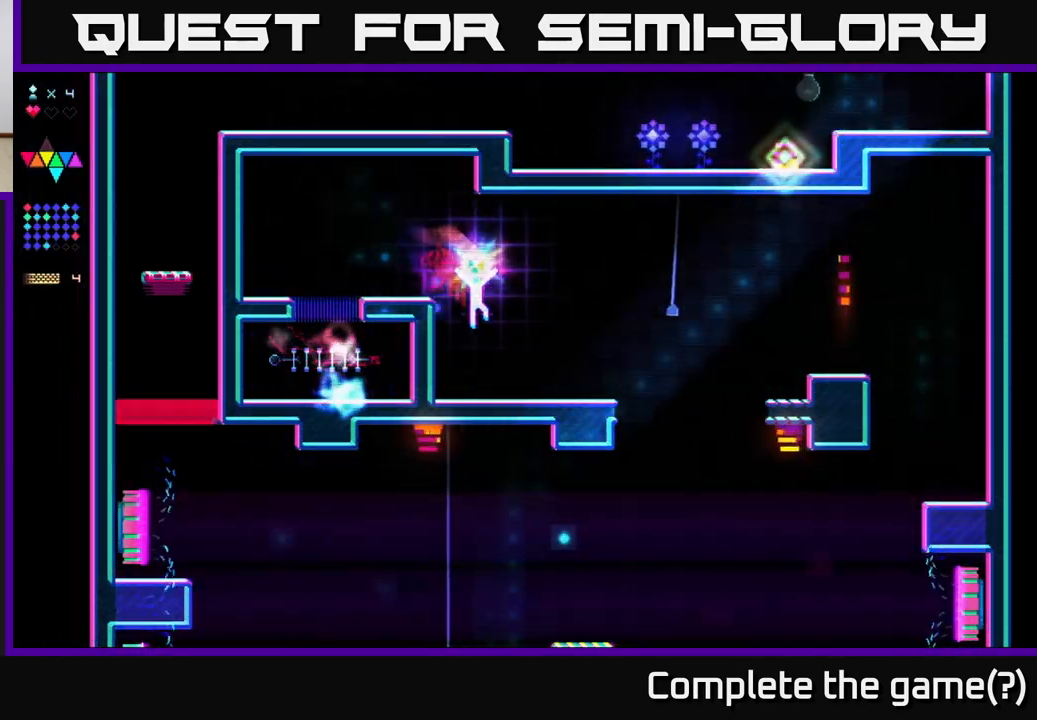
Gameplay with a controller (Xbox layout); each line is a JSON object with the inputs held at the frame after it. "events" lists button and stick changes between this image and that frame as [ms after this image, input, new state], when the widget could be followed in between. Not read: left_stick.
{"buttons": ["DPAD_RIGHT"], "right_stick": "center", "events": [[450, "A", "down"], [483, "A", "up"]]}
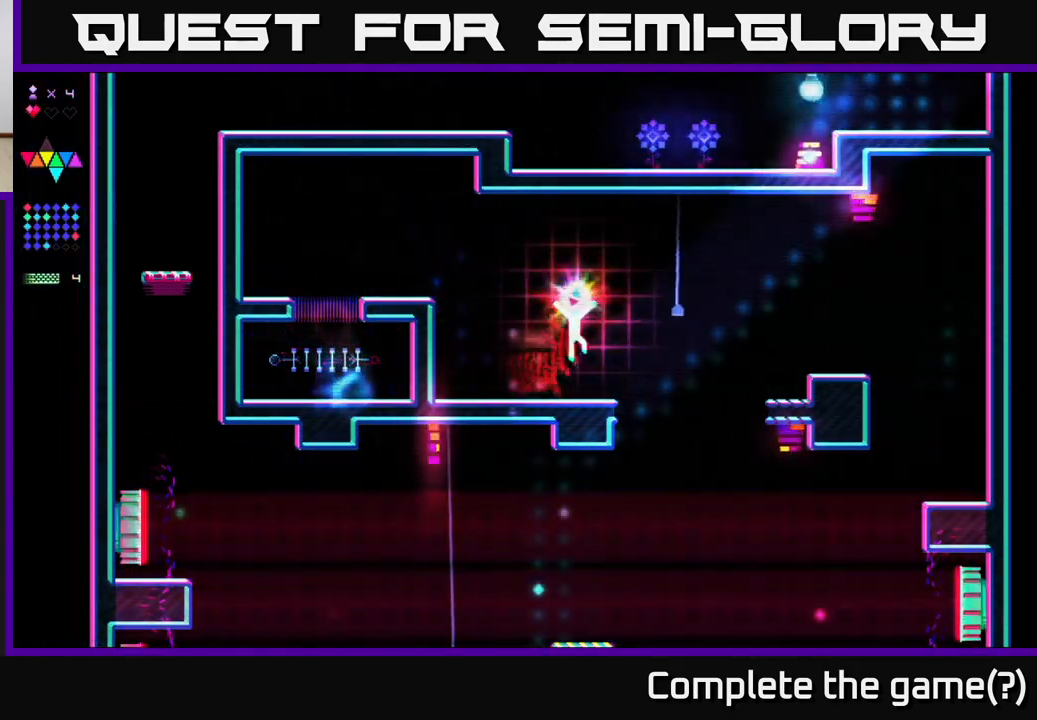
{"buttons": ["DPAD_LEFT"], "right_stick": "center", "events": [[350, "DPAD_RIGHT", "up"], [400, "DPAD_LEFT", "down"]]}
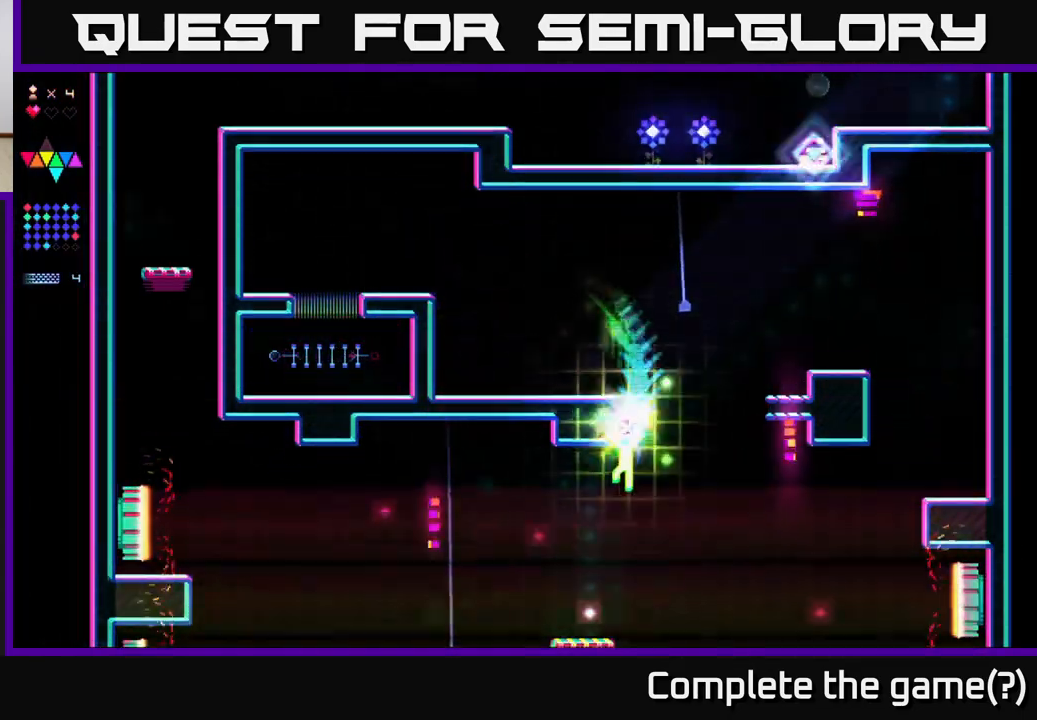
{"buttons": ["R2"], "right_stick": "center", "events": [[183, "DPAD_LEFT", "up"], [250, "R2", "down"]]}
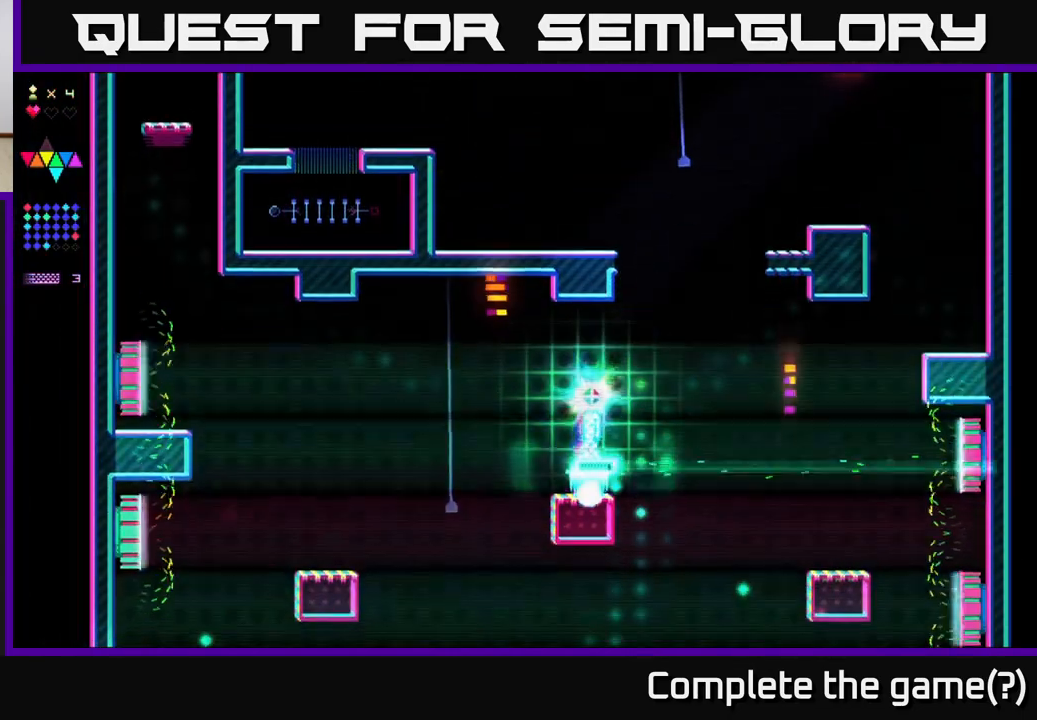
{"buttons": ["DPAD_LEFT"], "right_stick": "center", "events": [[117, "DPAD_LEFT", "down"], [167, "A", "down"], [167, "R2", "up"], [467, "A", "up"]]}
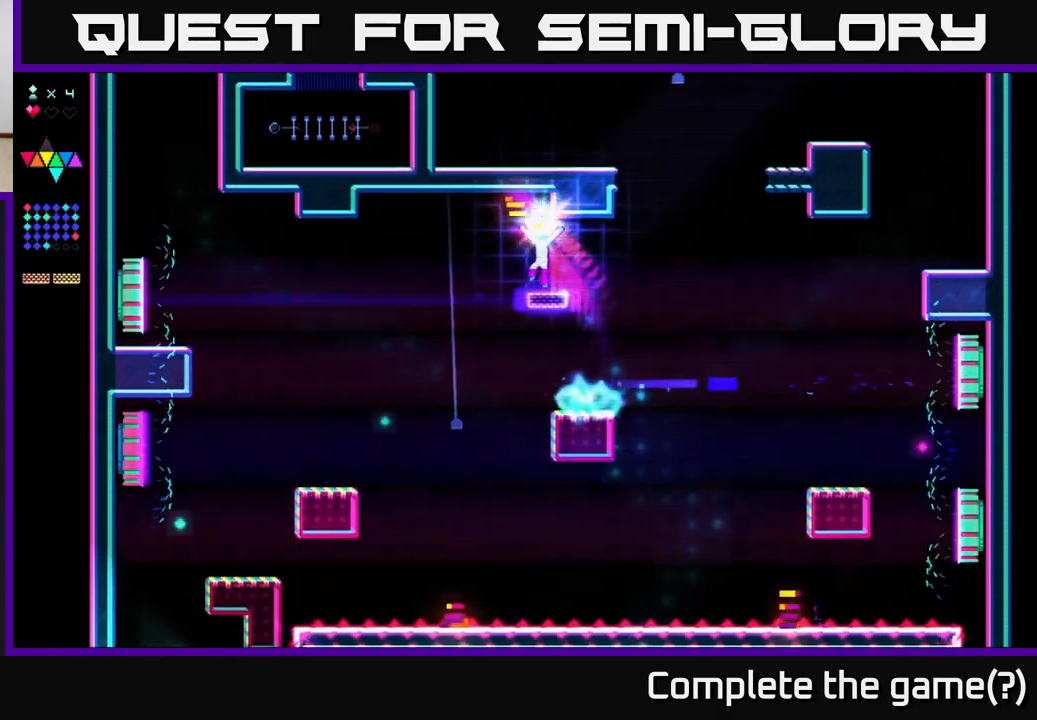
{"buttons": ["R2"], "right_stick": "center", "events": [[17, "DPAD_LEFT", "up"], [17, "R2", "down"]]}
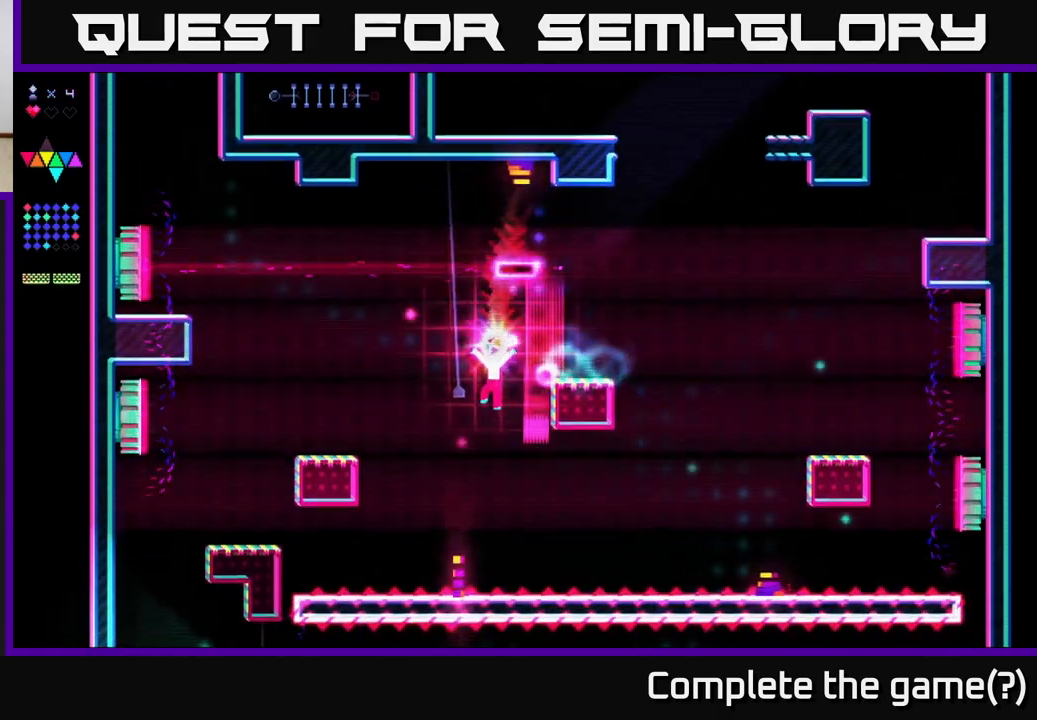
{"buttons": ["R2", "DPAD_LEFT"], "right_stick": "center", "events": [[50, "DPAD_LEFT", "down"], [67, "A", "down"], [67, "R2", "up"], [183, "R2", "down"], [250, "A", "up"]]}
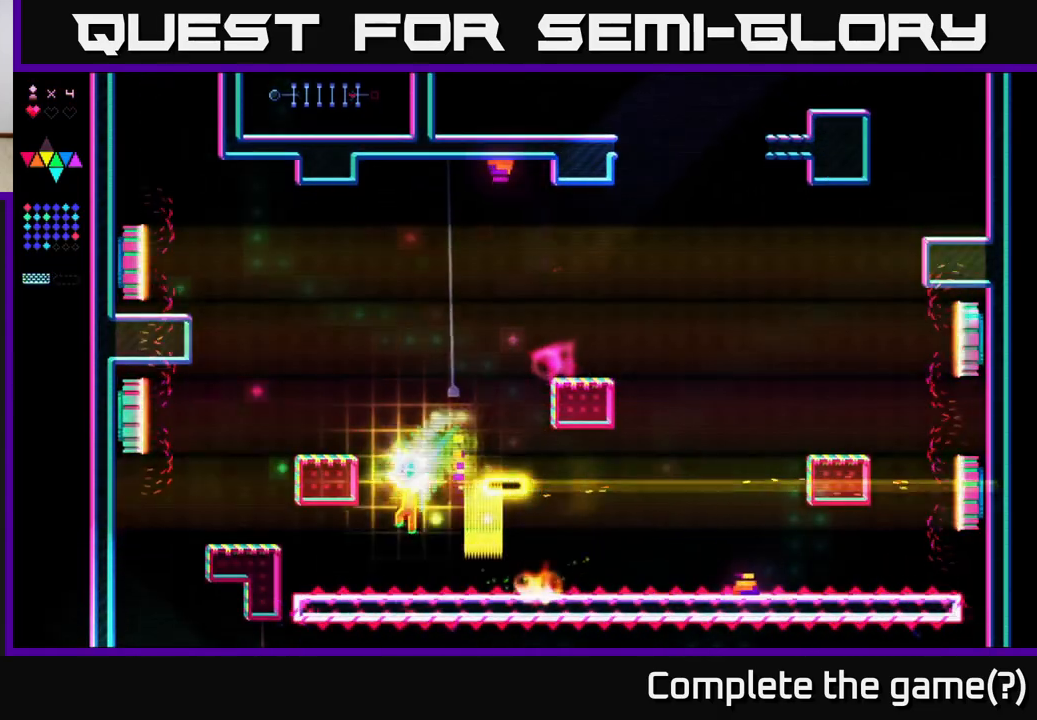
{"buttons": ["R2"], "right_stick": "center", "events": [[67, "A", "down"], [83, "R2", "up"], [250, "R2", "down"], [283, "A", "up"], [450, "DPAD_LEFT", "up"]]}
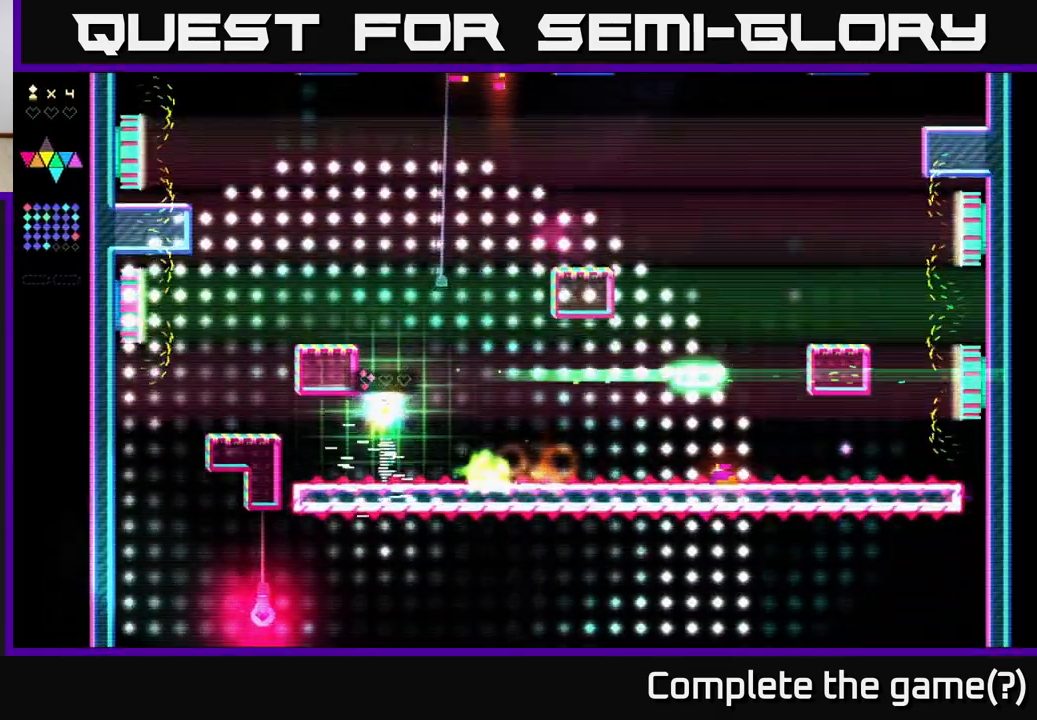
{"buttons": [], "right_stick": "center", "events": [[50, "R2", "up"]]}
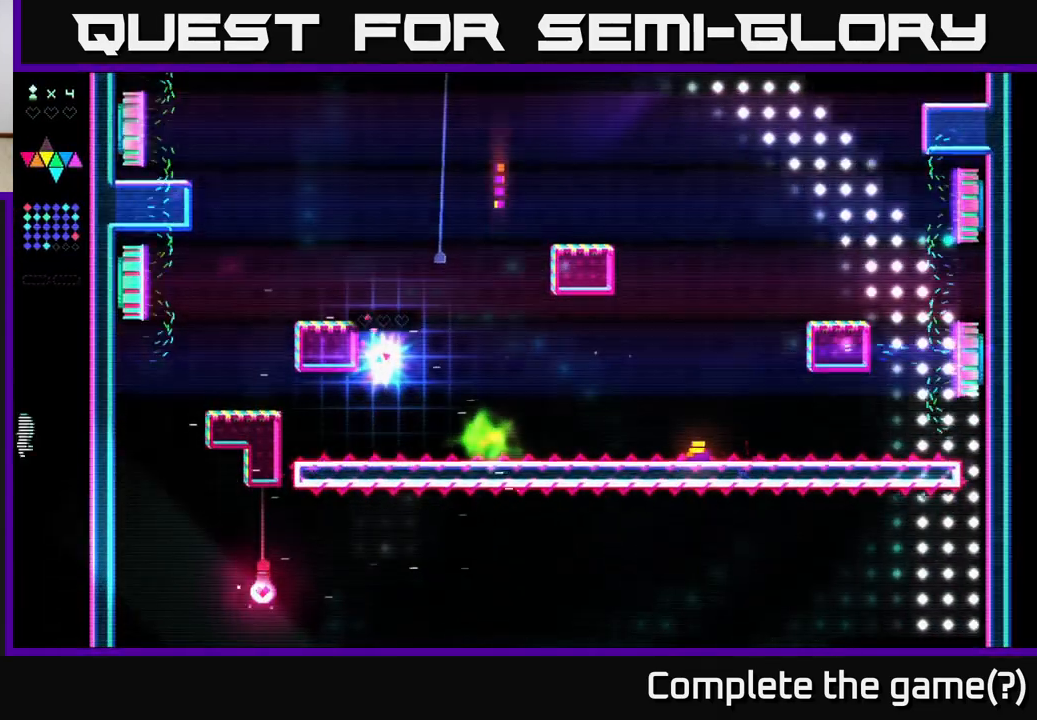
{"buttons": [], "right_stick": "center", "events": []}
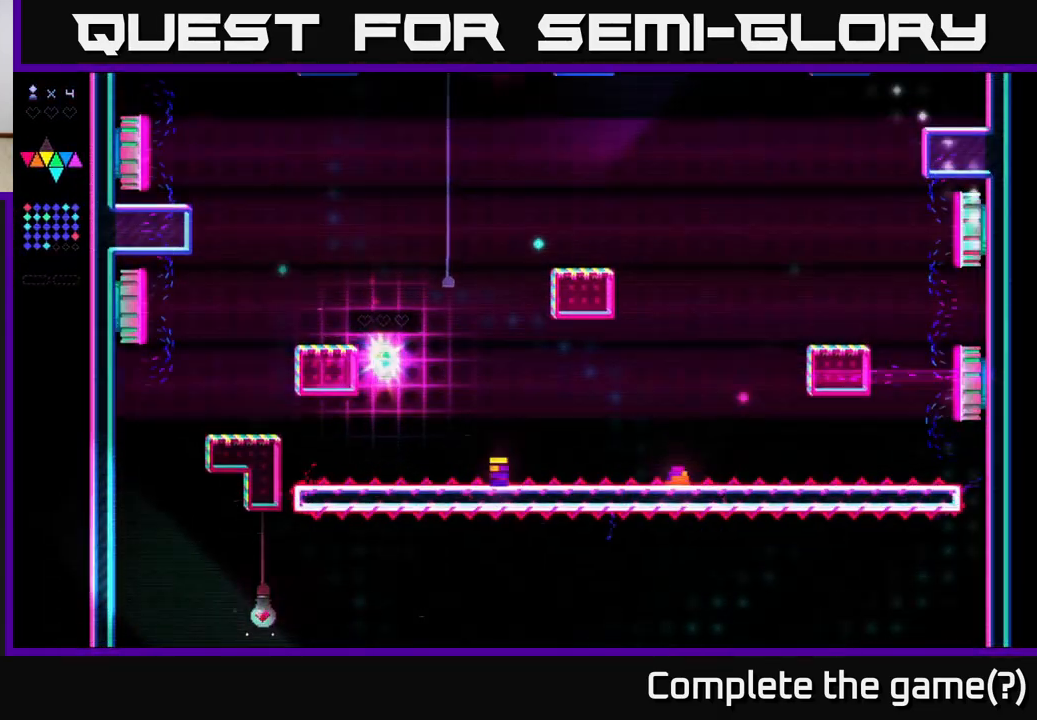
{"buttons": [], "right_stick": "center", "events": []}
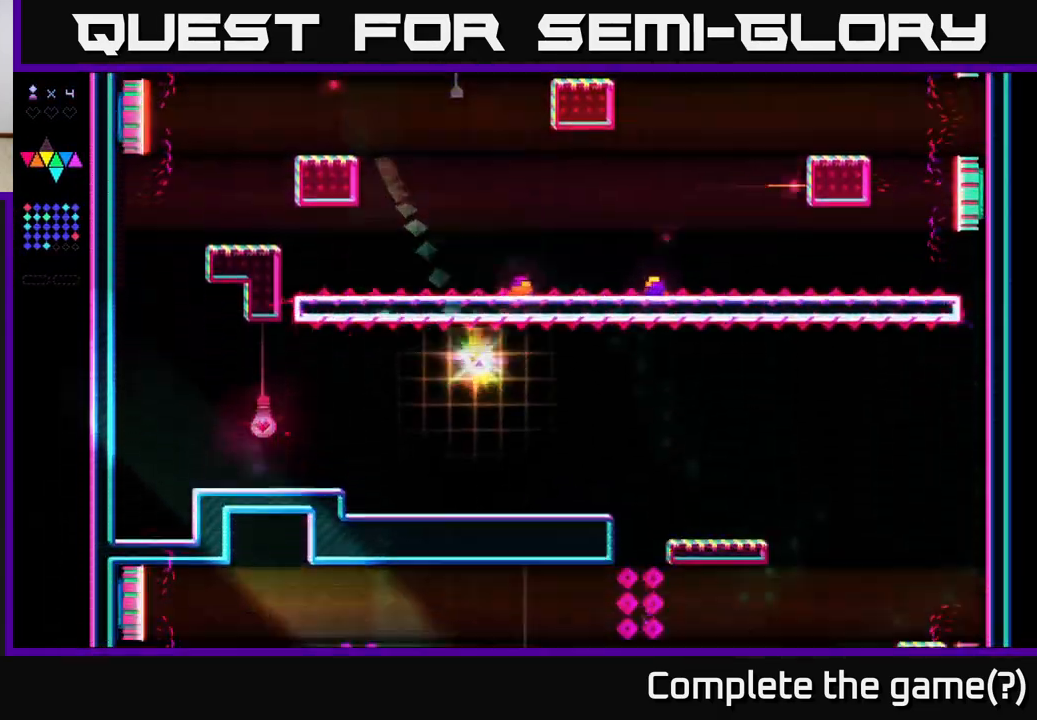
{"buttons": [], "right_stick": "center", "events": []}
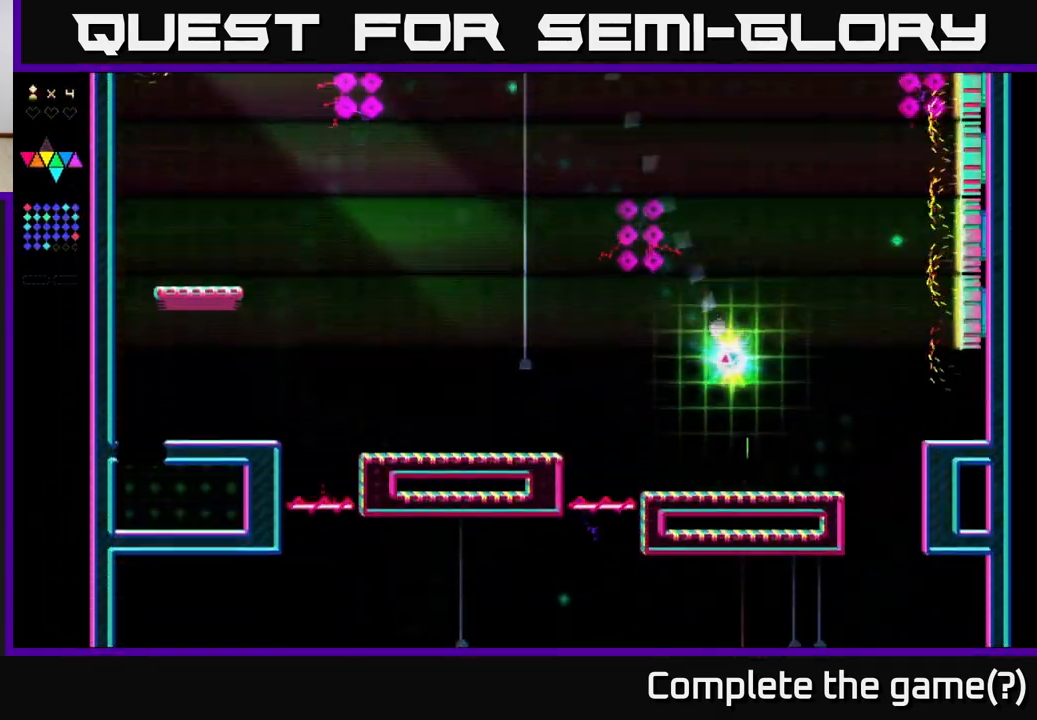
{"buttons": [], "right_stick": "center", "events": []}
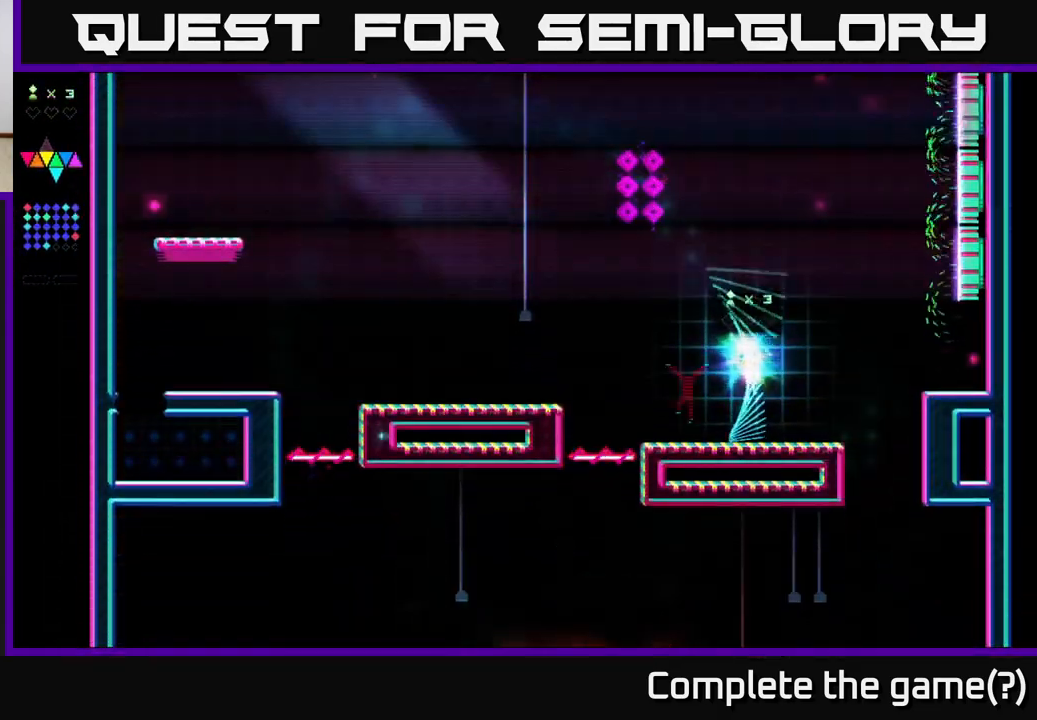
{"buttons": ["DPAD_LEFT"], "right_stick": "center", "events": [[133, "DPAD_LEFT", "down"]]}
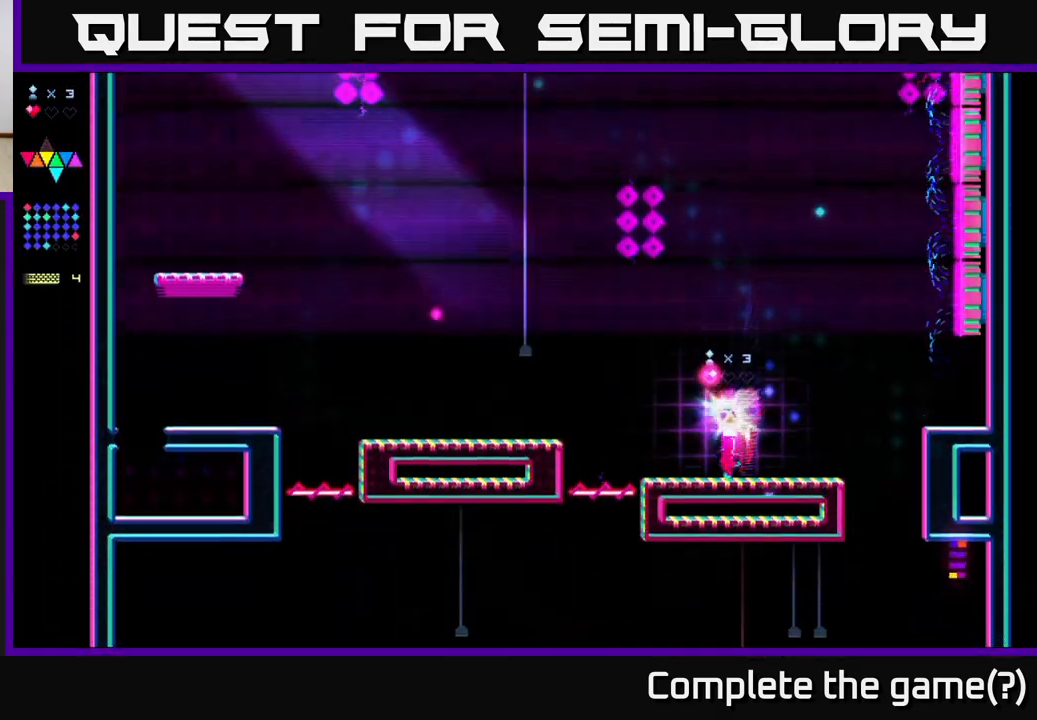
{"buttons": ["DPAD_LEFT"], "right_stick": "center", "events": []}
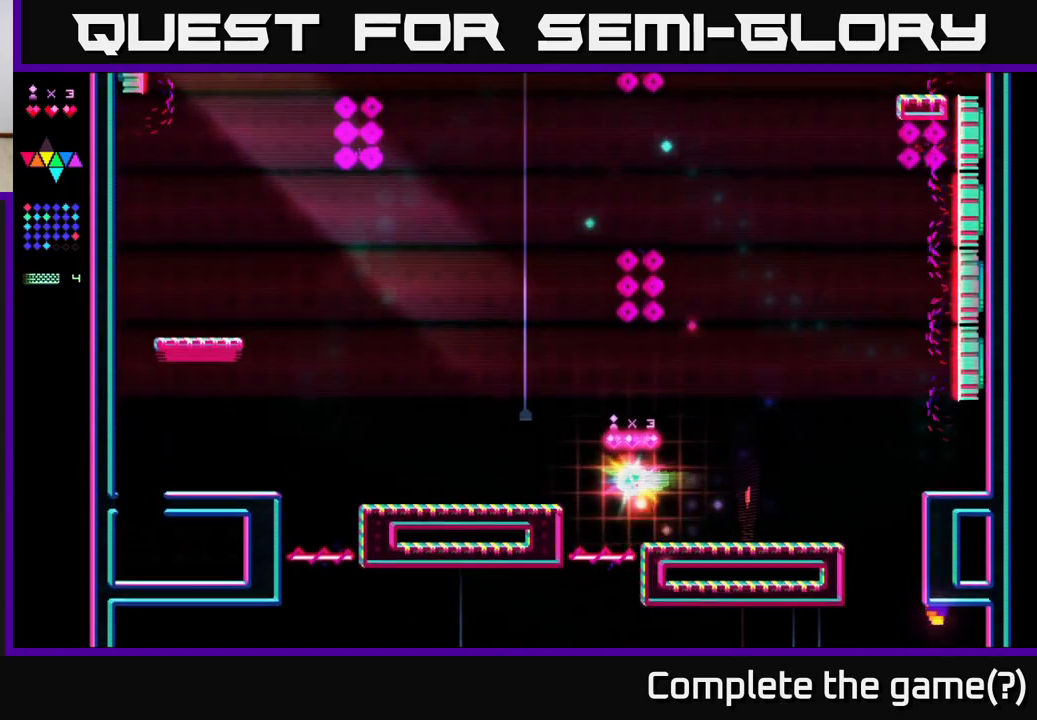
{"buttons": ["DPAD_LEFT"], "right_stick": "center", "events": [[100, "A", "down"], [417, "A", "up"]]}
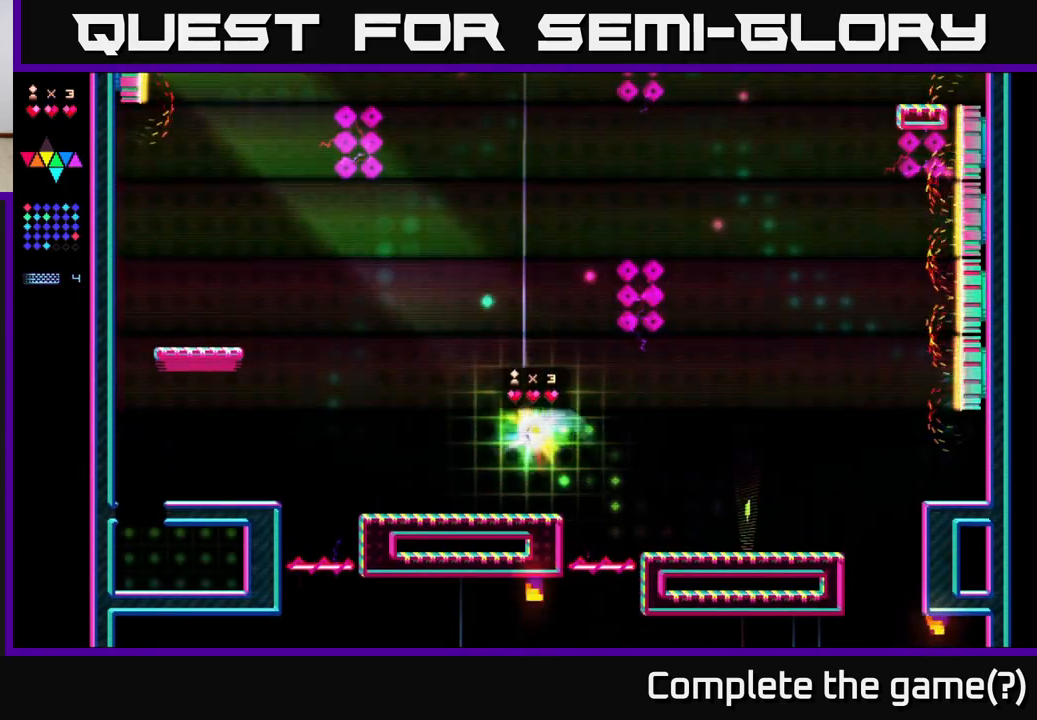
{"buttons": ["DPAD_LEFT"], "right_stick": "center", "events": []}
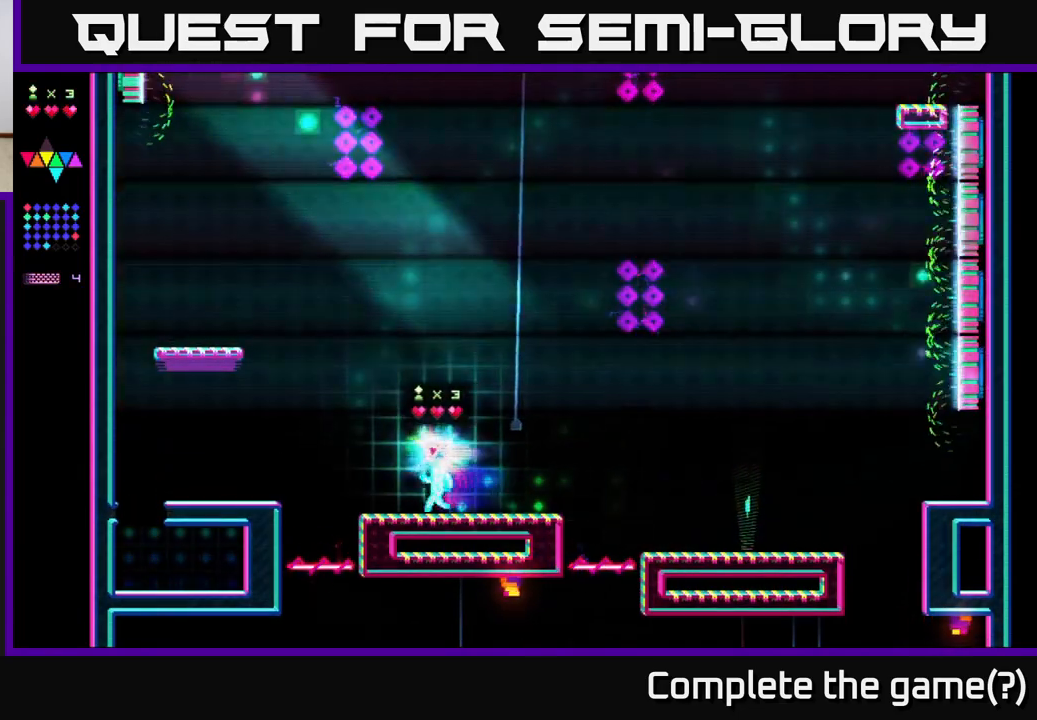
{"buttons": ["R2", "DPAD_LEFT"], "right_stick": "center", "events": [[67, "A", "down"], [333, "A", "up"], [350, "R2", "down"]]}
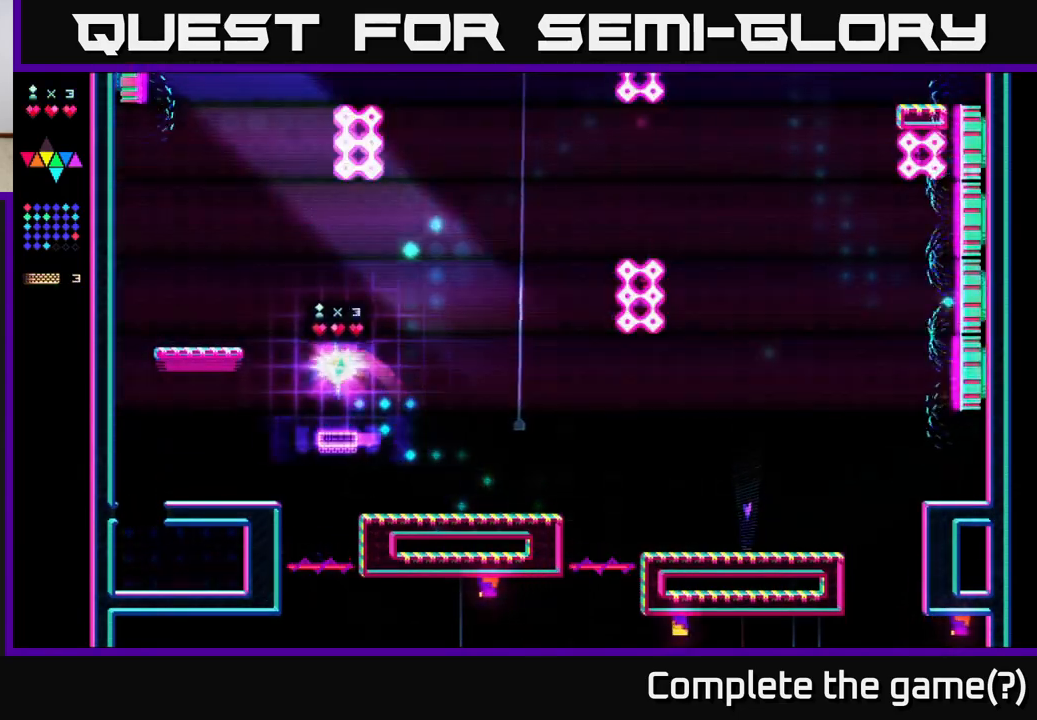
{"buttons": ["A", "DPAD_LEFT"], "right_stick": "center", "events": [[100, "R2", "up"], [183, "A", "down"]]}
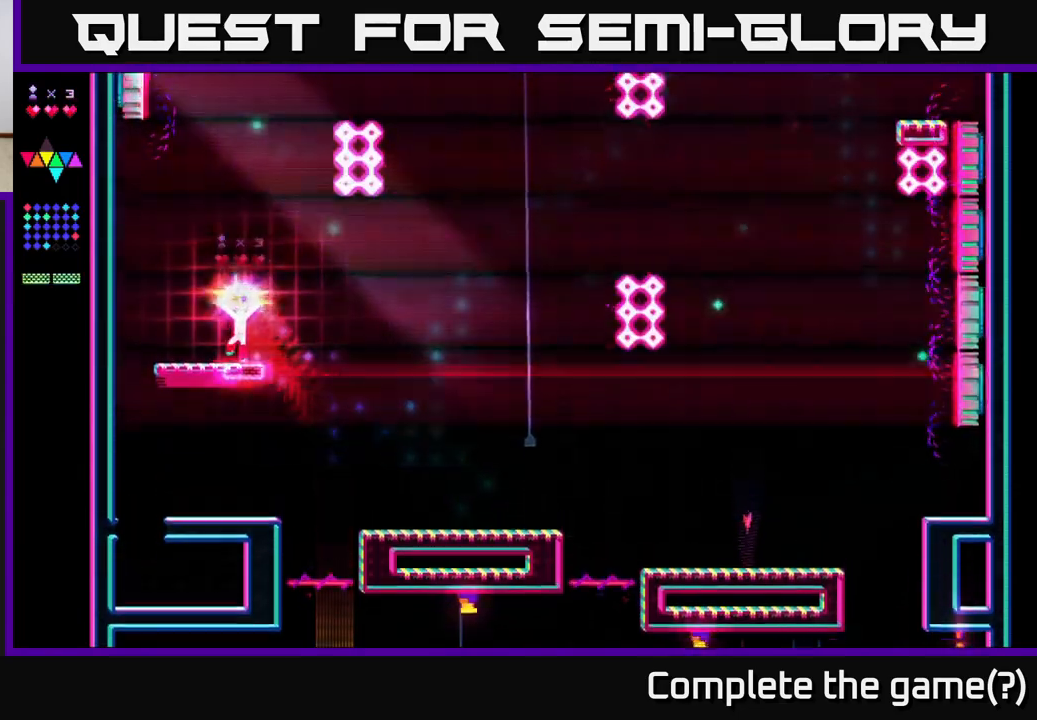
{"buttons": [], "right_stick": "center", "events": [[33, "R2", "down"], [50, "A", "up"], [200, "DPAD_LEFT", "up"], [250, "R2", "up"], [400, "DPAD_RIGHT", "down"], [433, "DPAD_RIGHT", "up"]]}
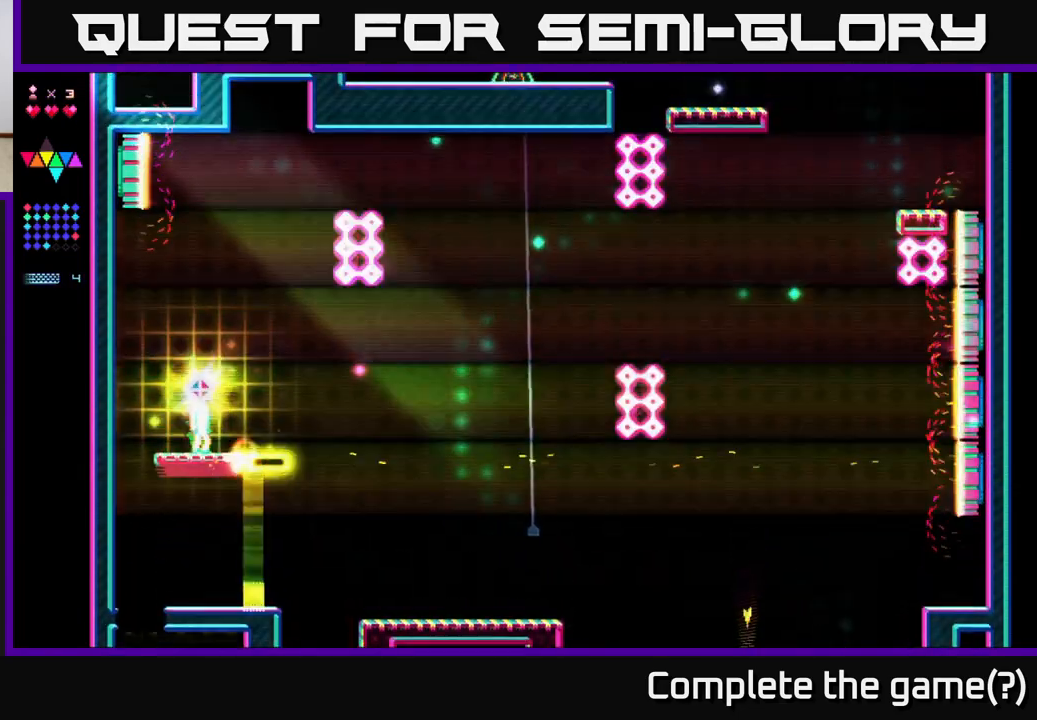
{"buttons": [], "right_stick": "center", "events": [[150, "DPAD_RIGHT", "down"], [283, "A", "down"], [467, "A", "up"], [483, "DPAD_RIGHT", "up"]]}
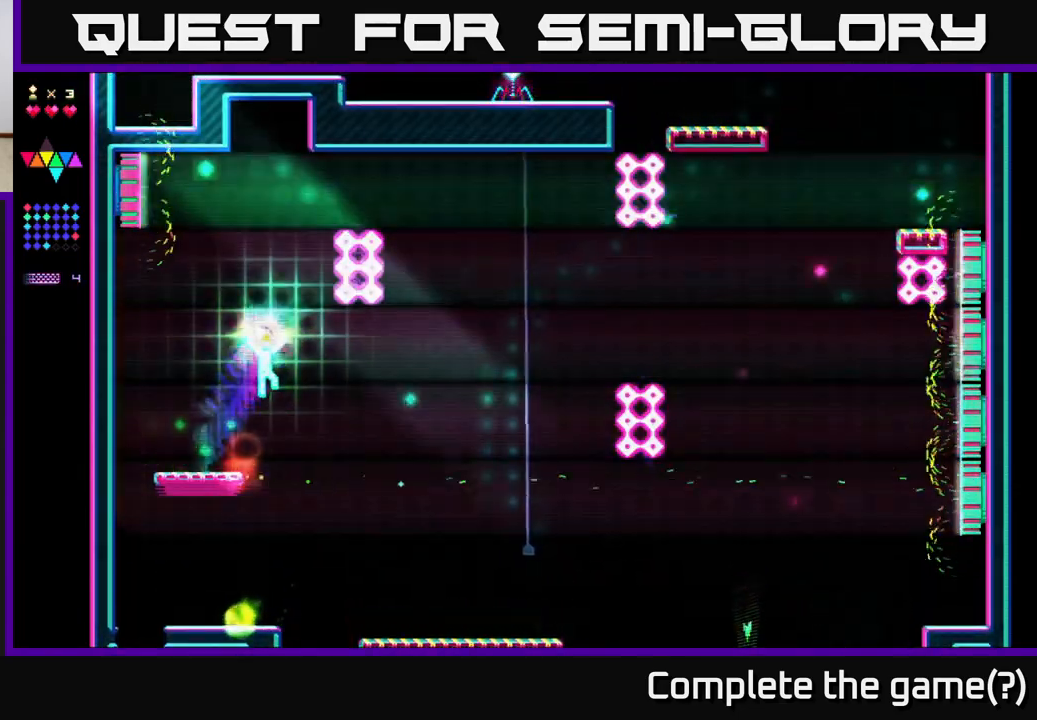
{"buttons": ["R2"], "right_stick": "center", "events": [[133, "R2", "down"]]}
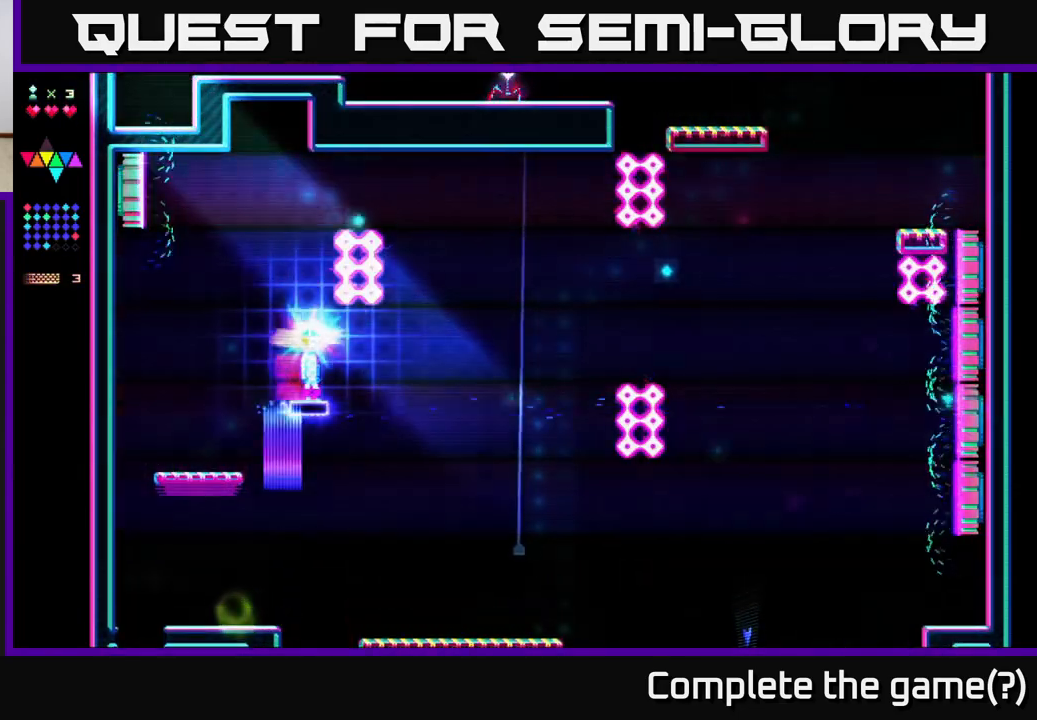
{"buttons": ["R2"], "right_stick": "center", "events": []}
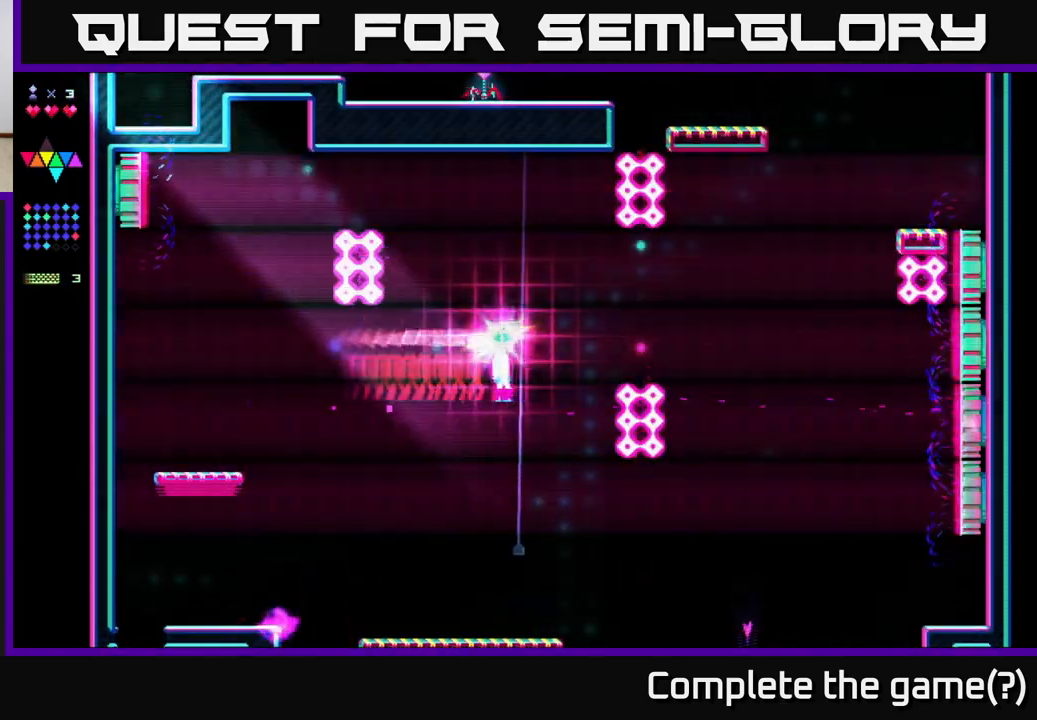
{"buttons": ["R2"], "right_stick": "center", "events": [[133, "A", "down"], [133, "DPAD_RIGHT", "down"], [167, "R2", "up"], [483, "A", "up"], [483, "R2", "down"], [500, "DPAD_RIGHT", "up"]]}
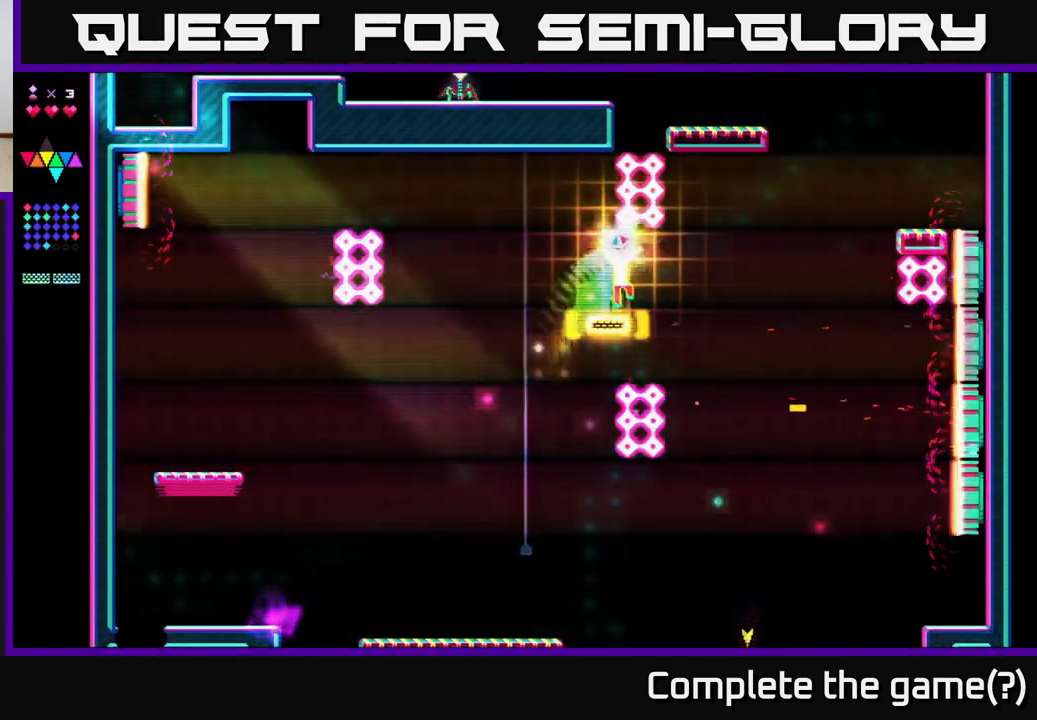
{"buttons": ["R2"], "right_stick": "center", "events": []}
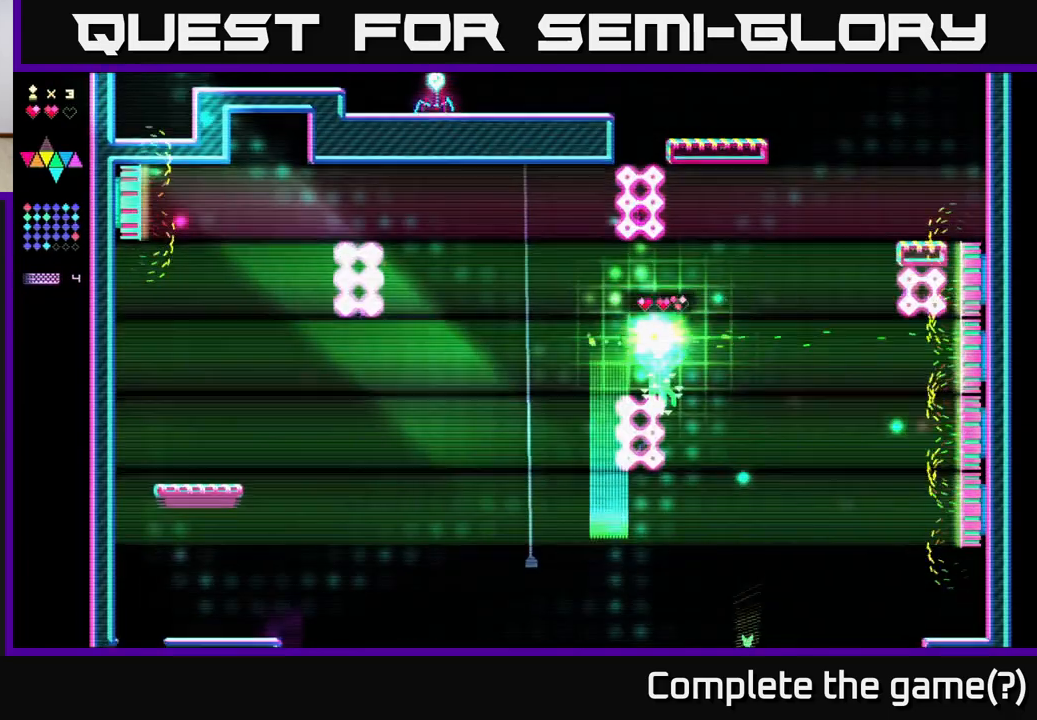
{"buttons": [], "right_stick": "center", "events": [[50, "R2", "up"]]}
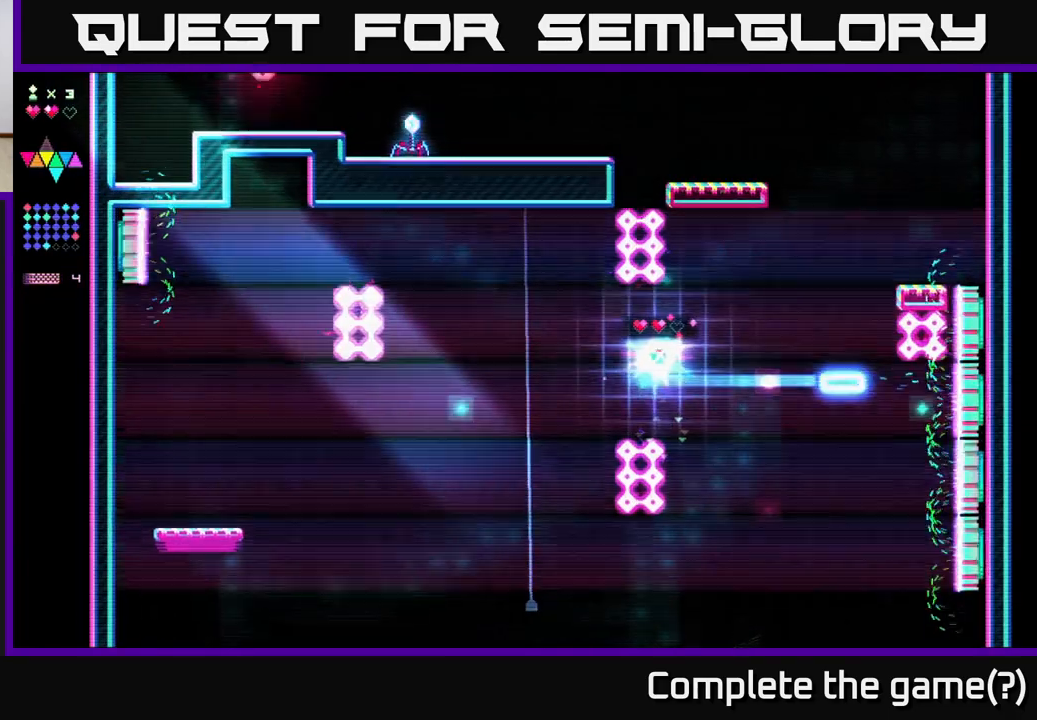
{"buttons": [], "right_stick": "center", "events": []}
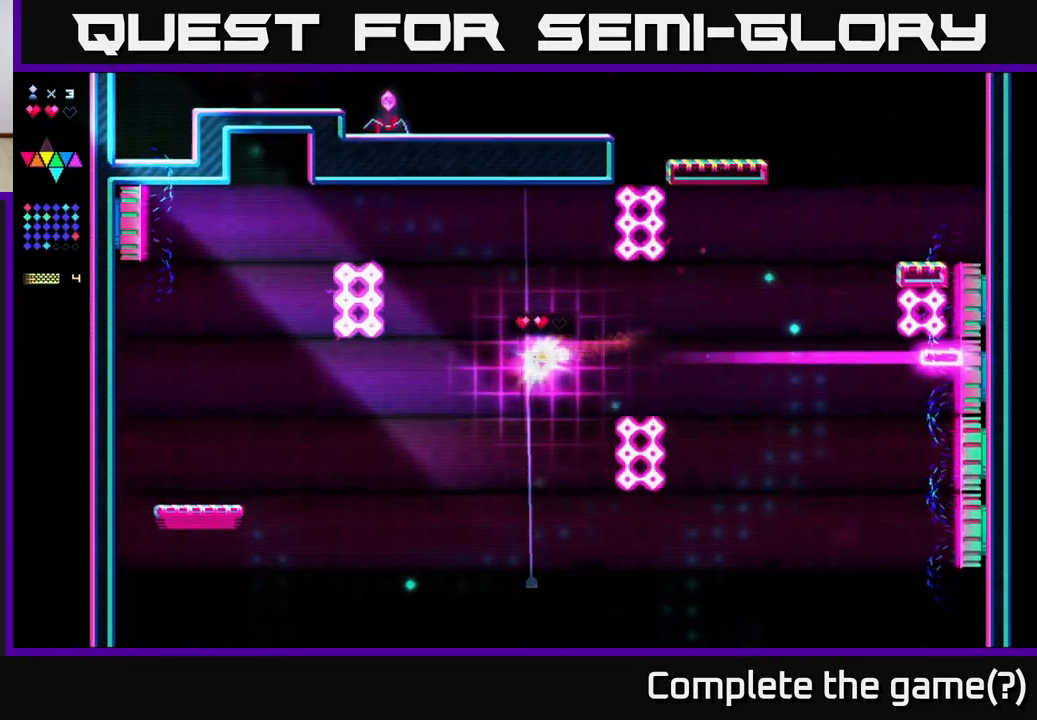
{"buttons": [], "right_stick": "center", "events": []}
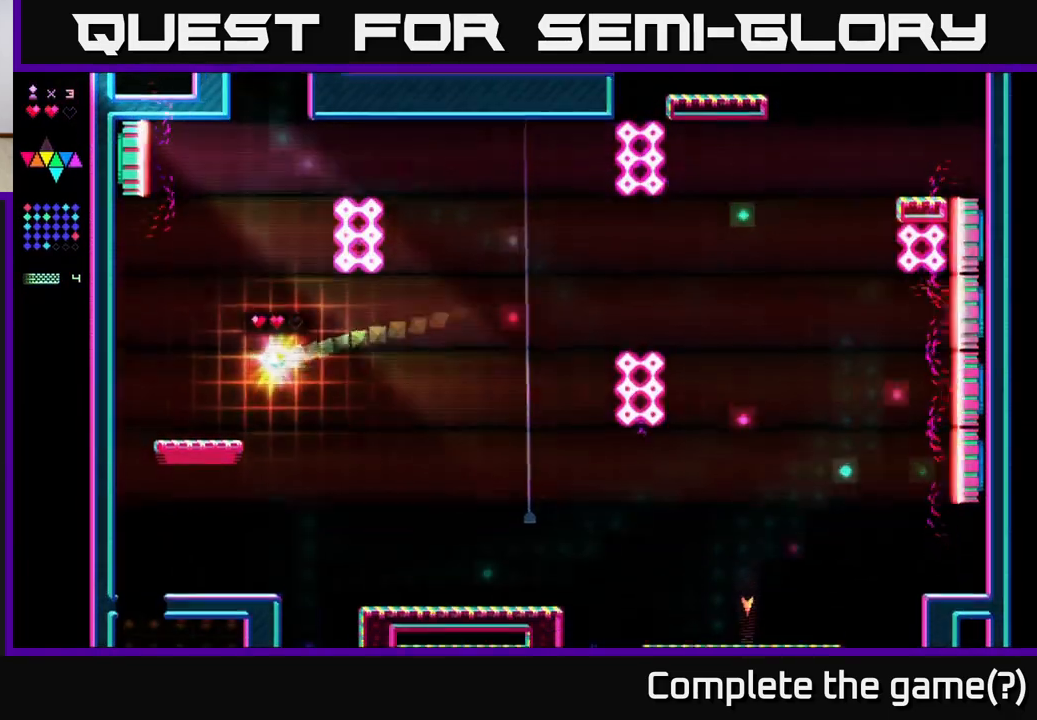
{"buttons": [], "right_stick": "center", "events": [[150, "DPAD_LEFT", "down"], [317, "DPAD_LEFT", "up"]]}